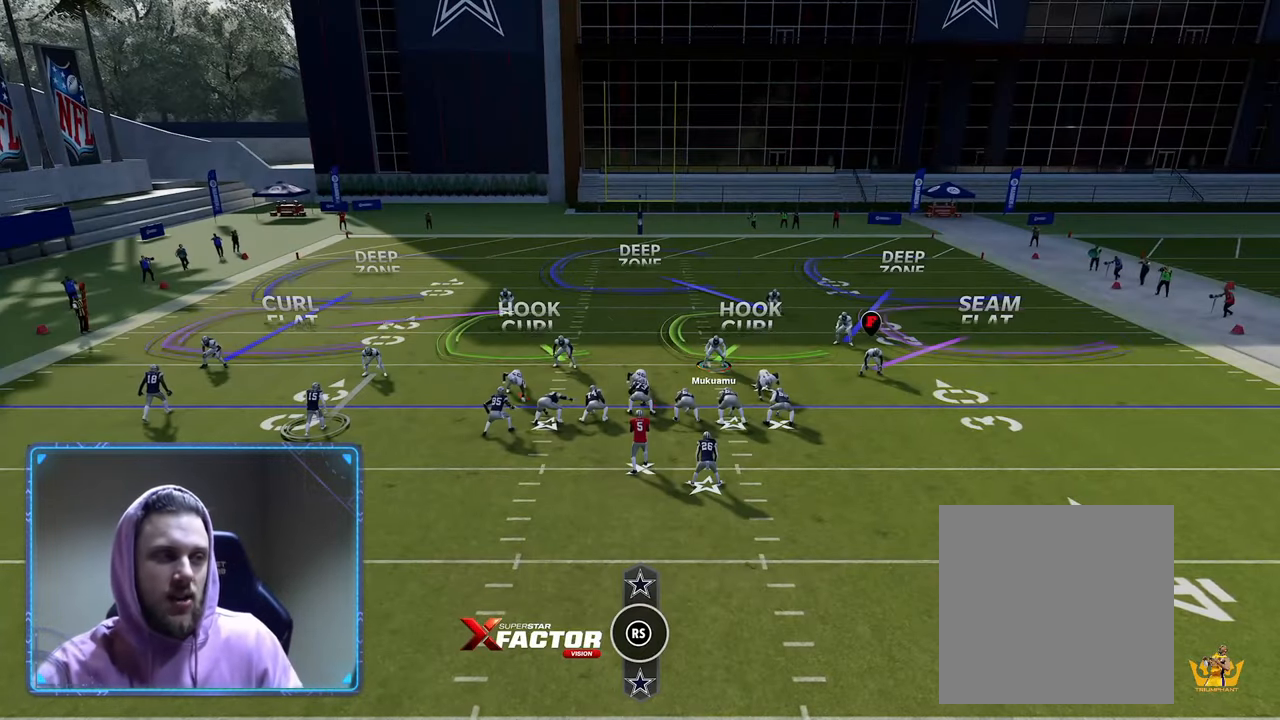
Gameplay with a controller (Xbox layout); each line is a JSON object with the inputs held at the frame after it. "events" lists button and stick changes between this image and that frame as [ms after this image, input, new state], when the widget could be followed in between.
{"buttons": ["R2"], "left_stick": "center", "right_stick": "center", "events": []}
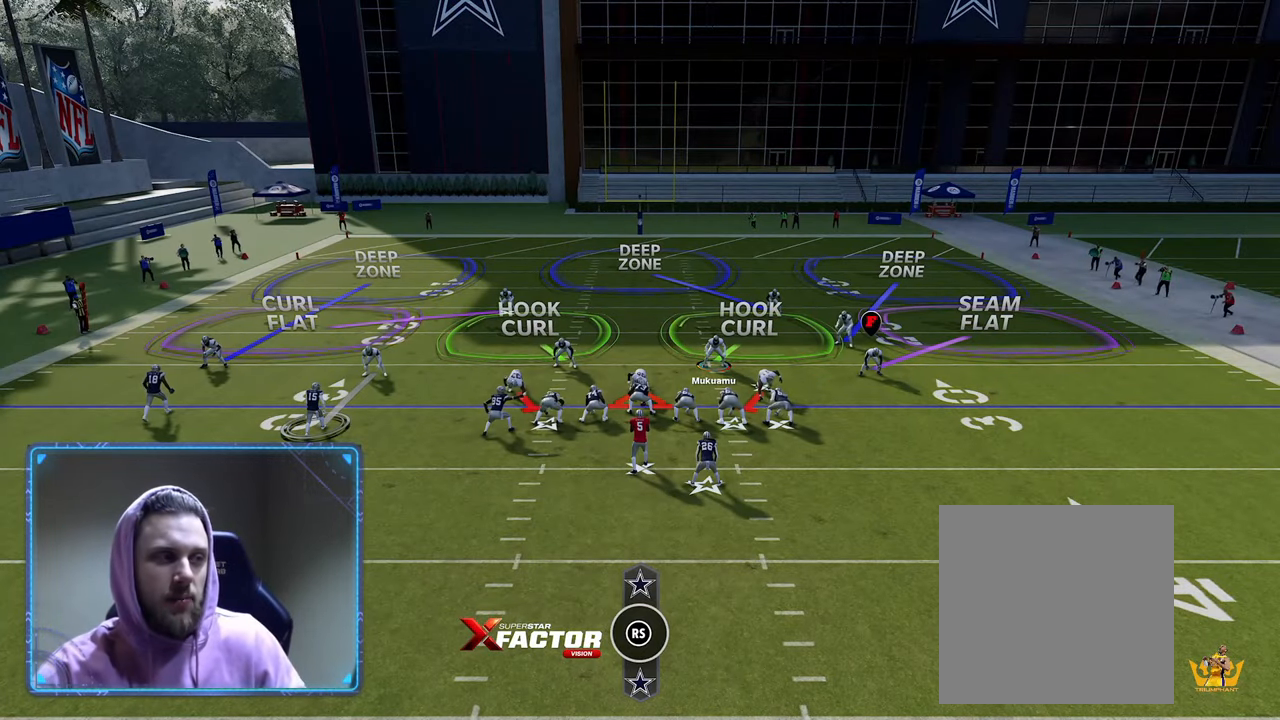
{"buttons": ["R2"], "left_stick": "center", "right_stick": "center", "events": []}
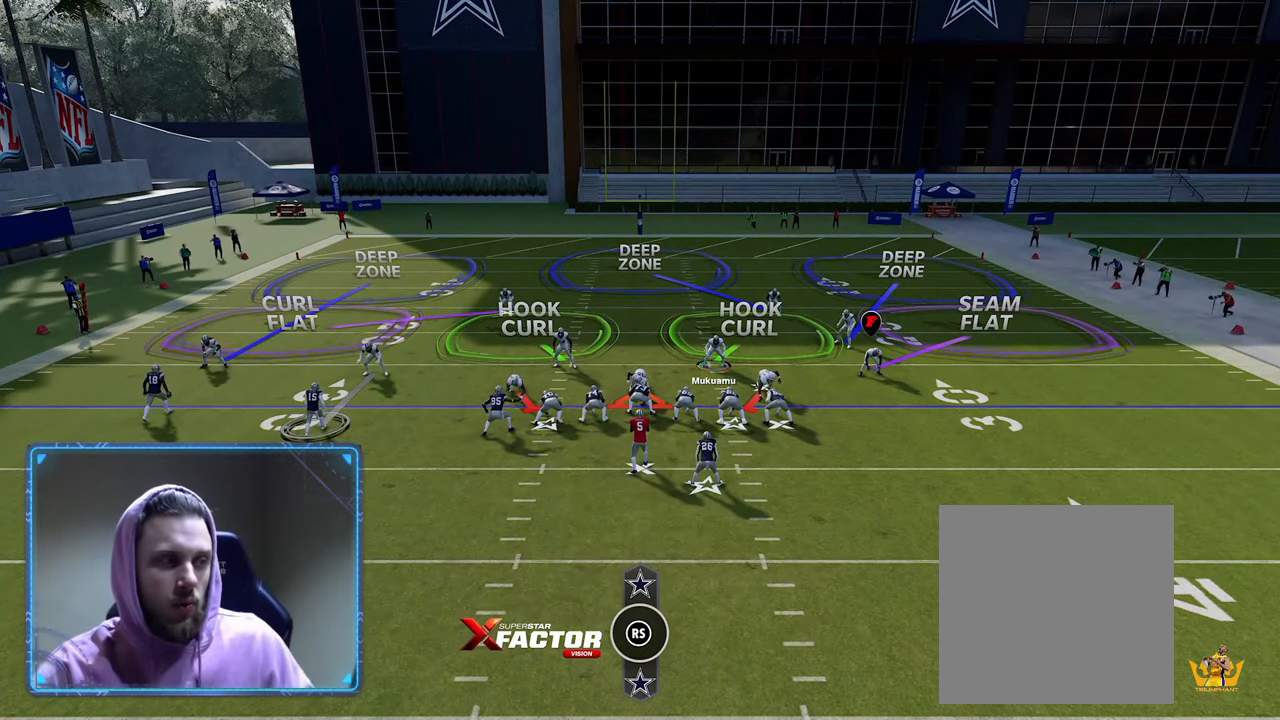
{"buttons": ["R2"], "left_stick": "center", "right_stick": "center", "events": []}
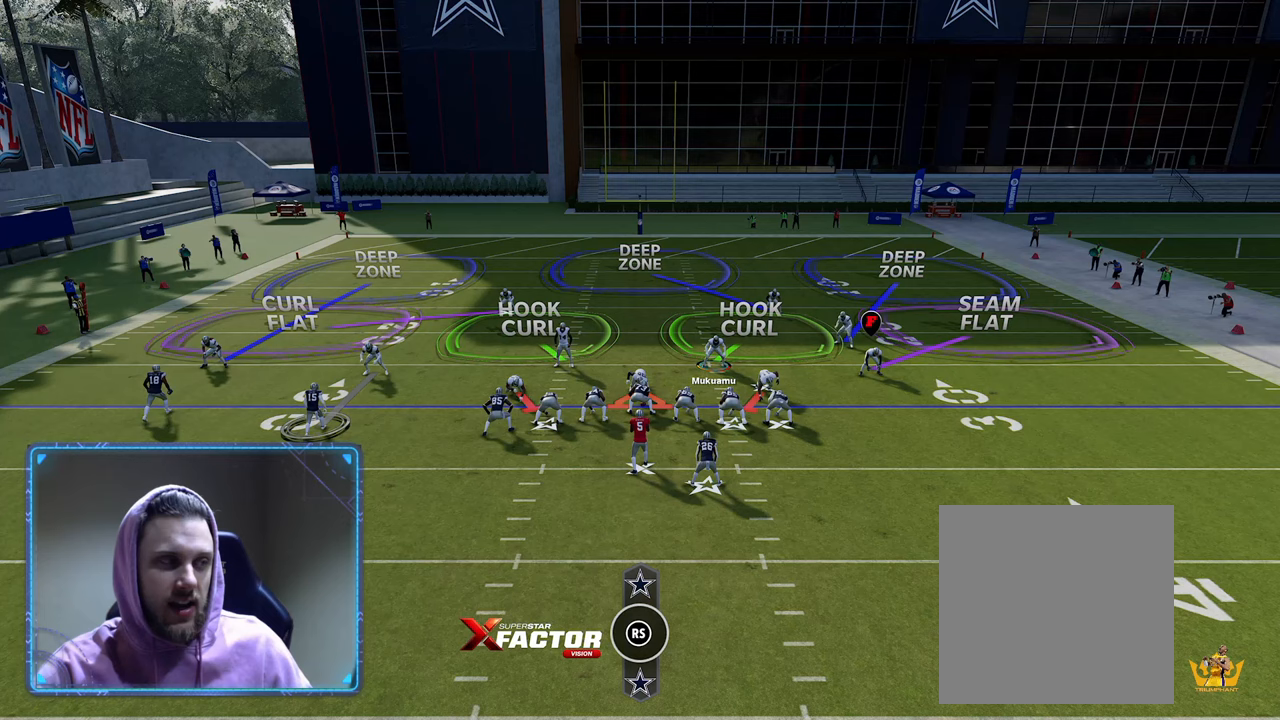
{"buttons": ["R2"], "left_stick": "center", "right_stick": "center", "events": []}
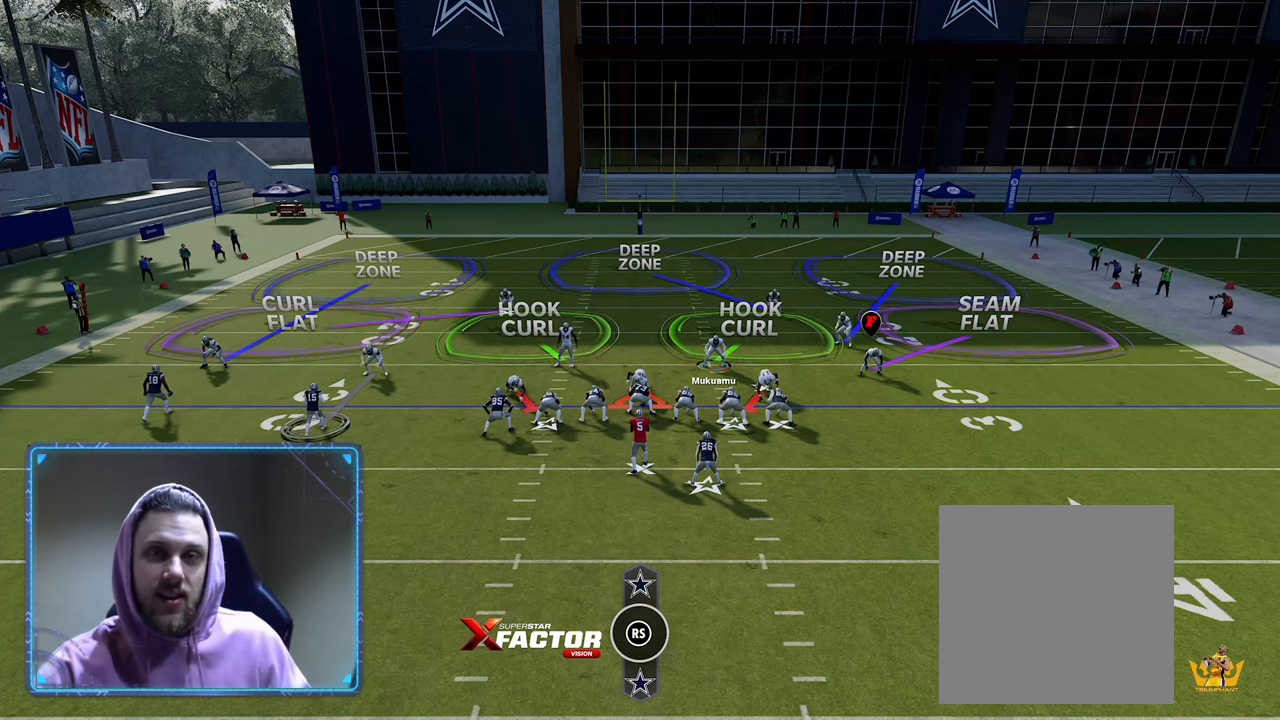
{"buttons": ["R2"], "left_stick": "center", "right_stick": "center", "events": []}
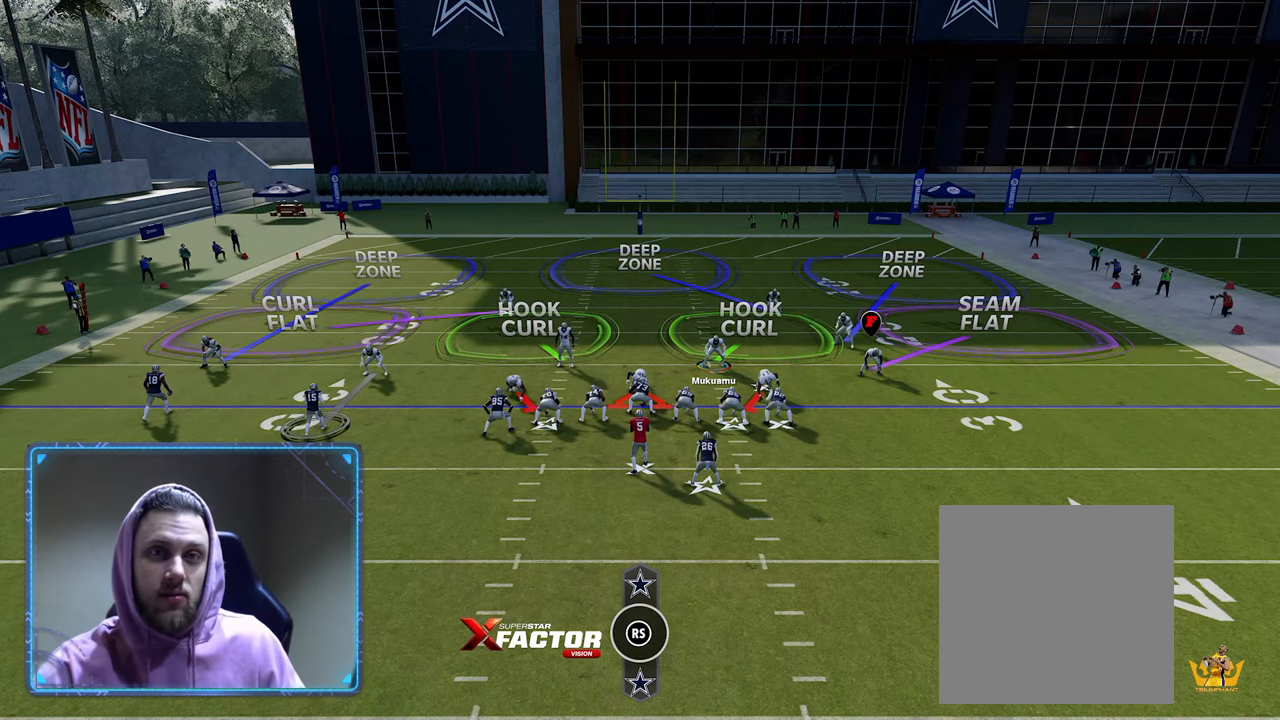
{"buttons": ["R2"], "left_stick": "center", "right_stick": "center", "events": []}
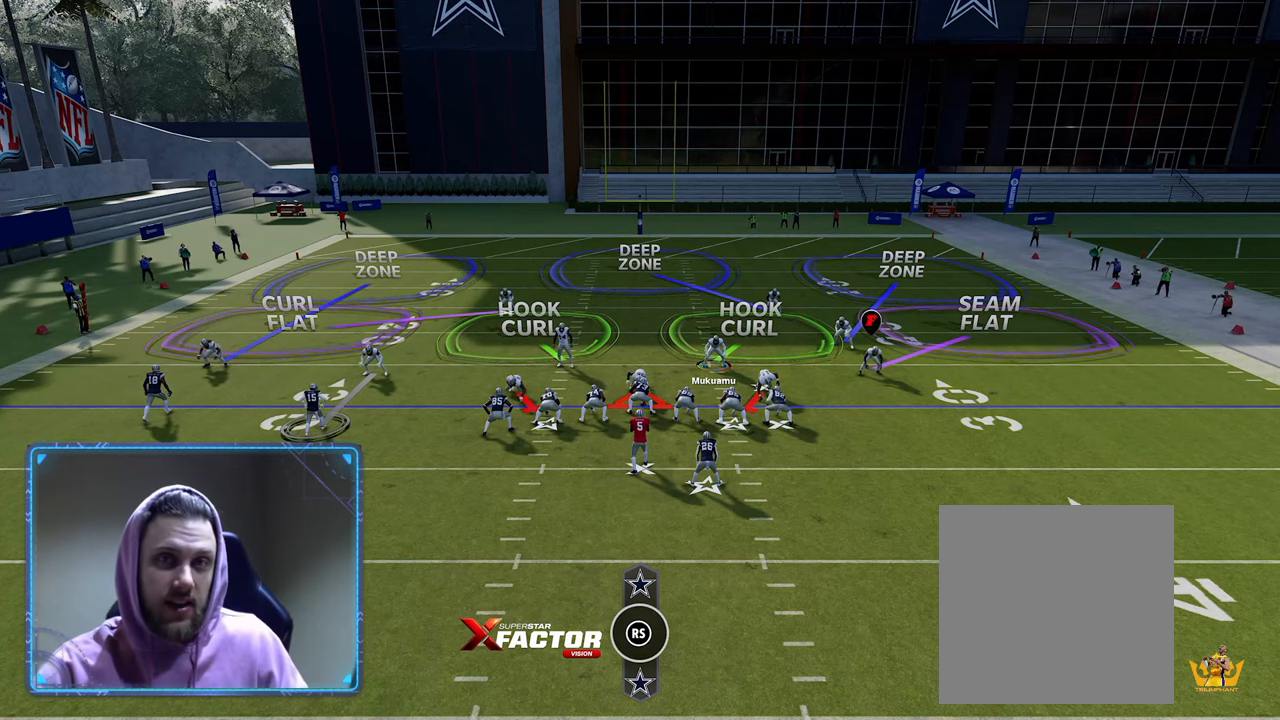
{"buttons": ["R2"], "left_stick": "center", "right_stick": "center", "events": []}
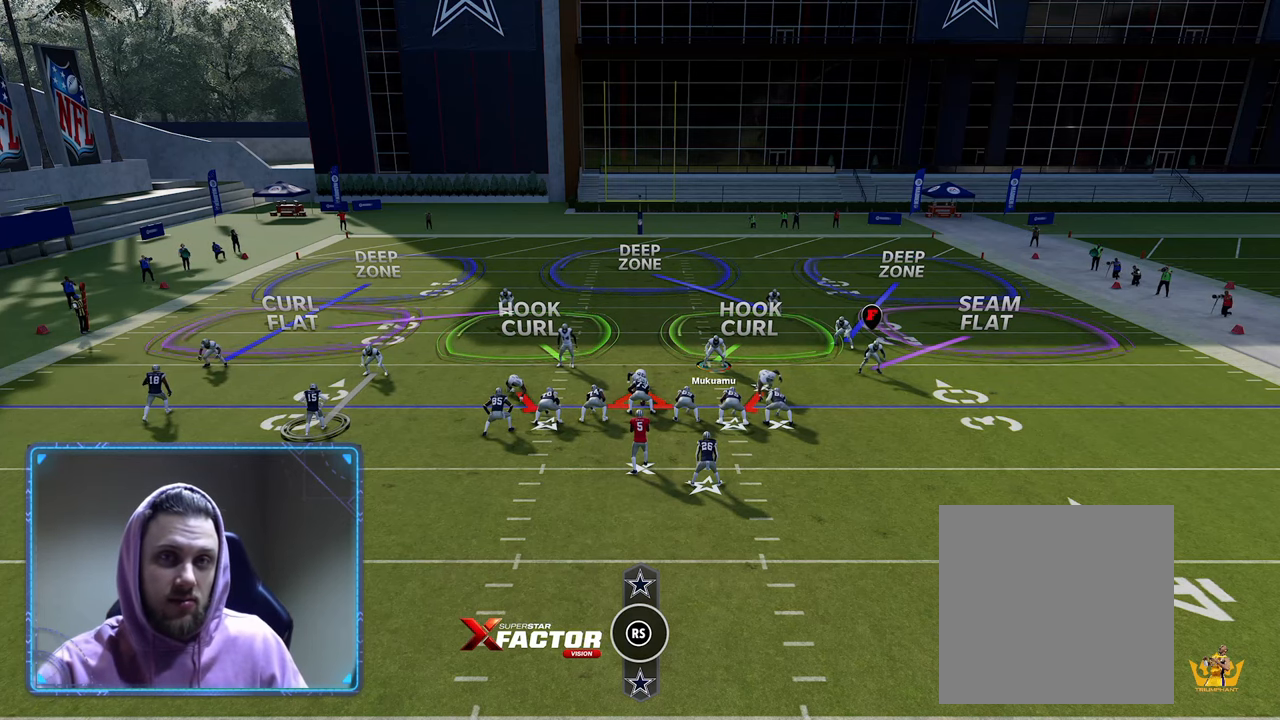
{"buttons": ["R2"], "left_stick": "center", "right_stick": "center", "events": []}
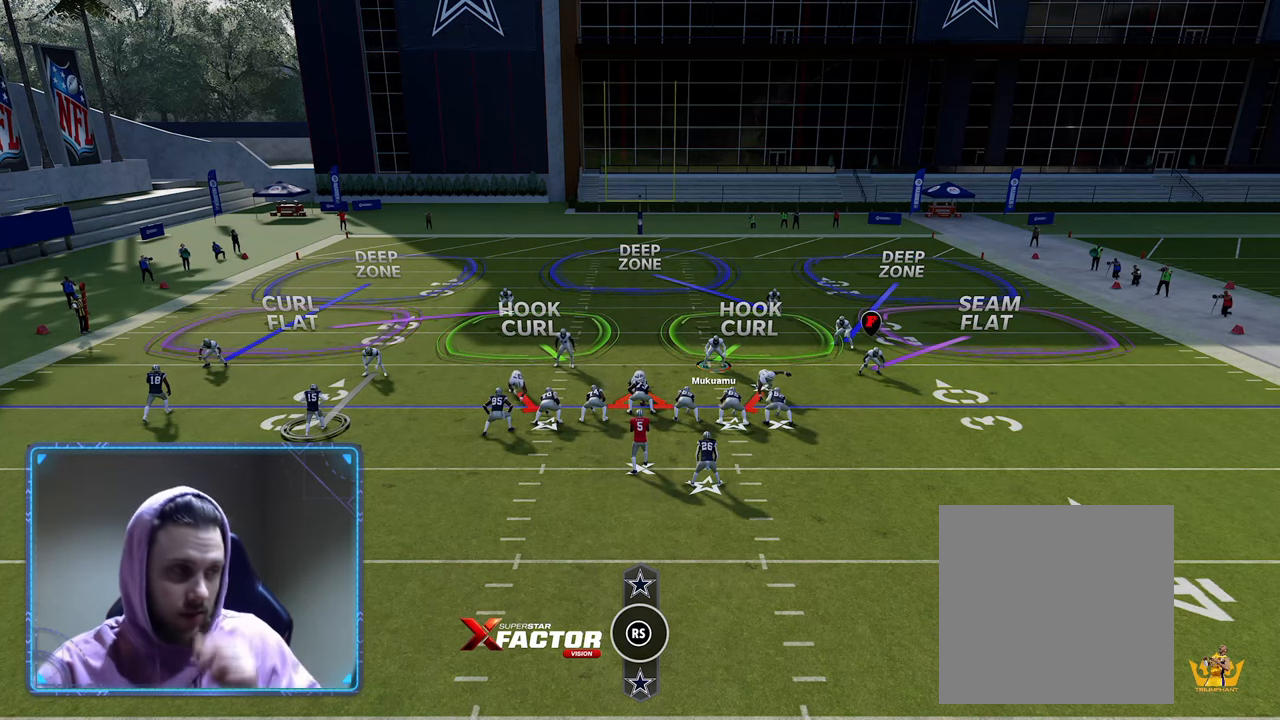
{"buttons": ["R2"], "left_stick": "center", "right_stick": "center", "events": []}
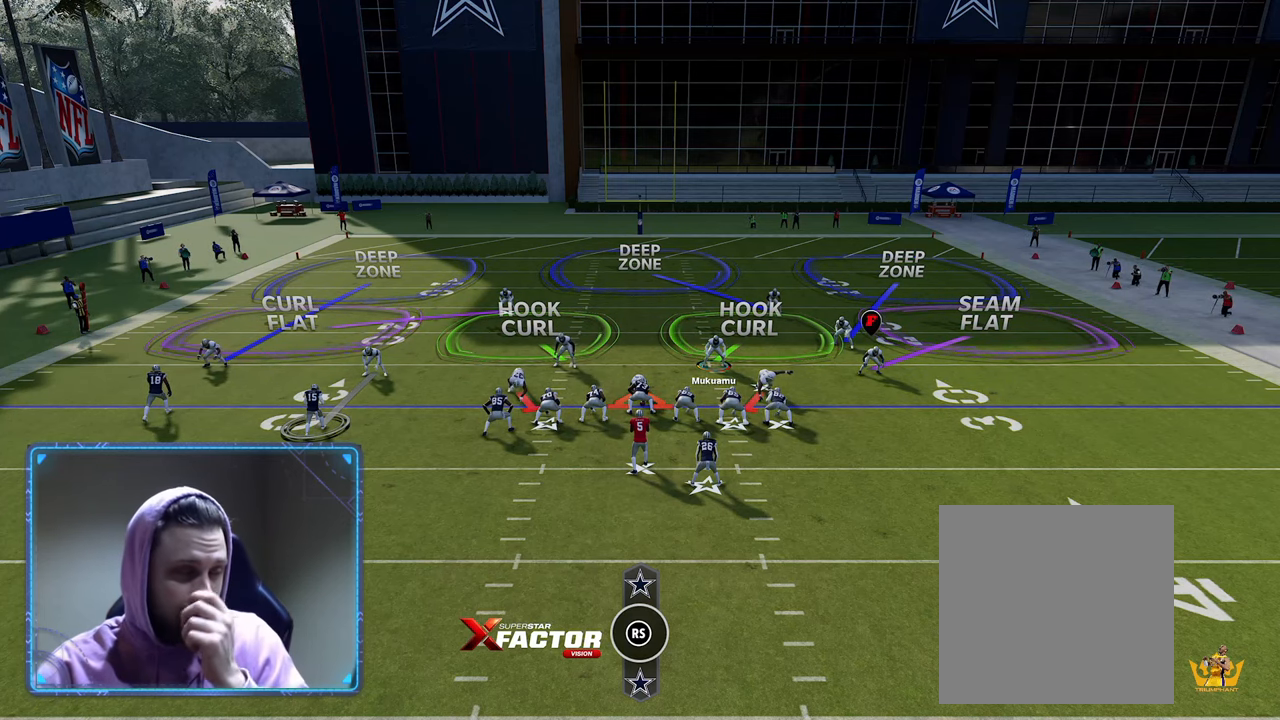
{"buttons": ["R2"], "left_stick": "center", "right_stick": "center", "events": []}
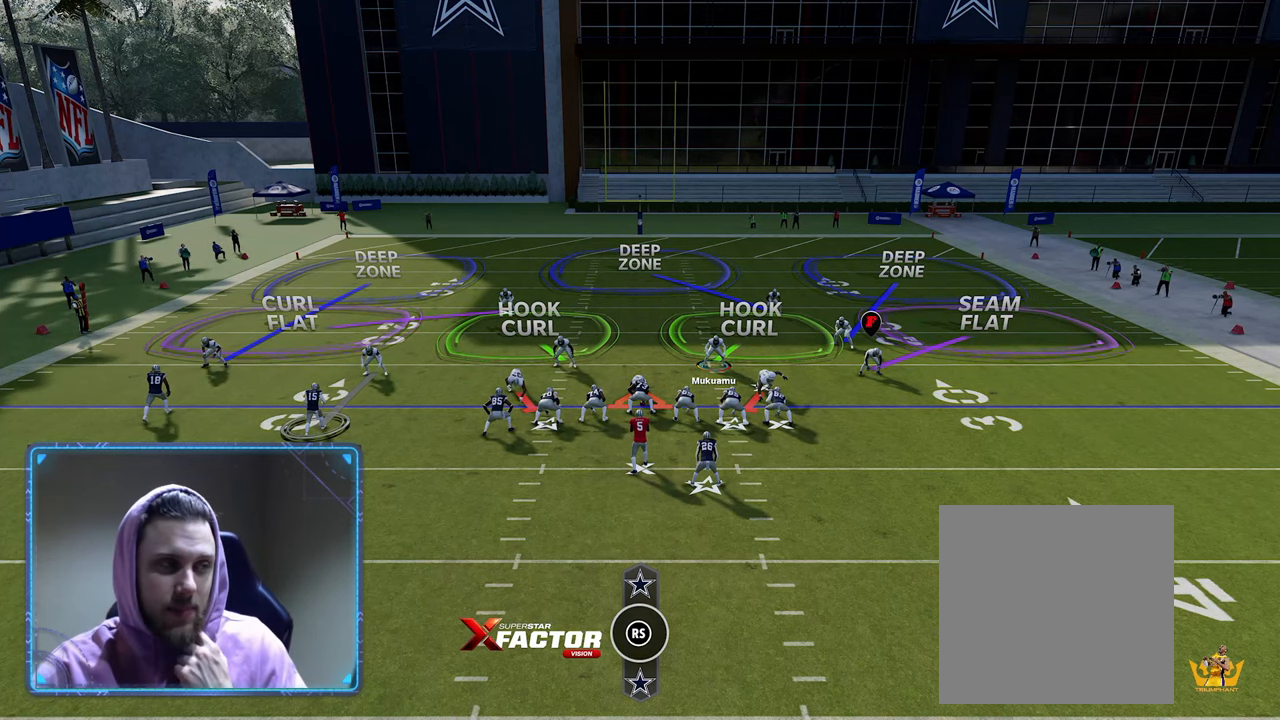
{"buttons": ["R2"], "left_stick": "center", "right_stick": "center", "events": []}
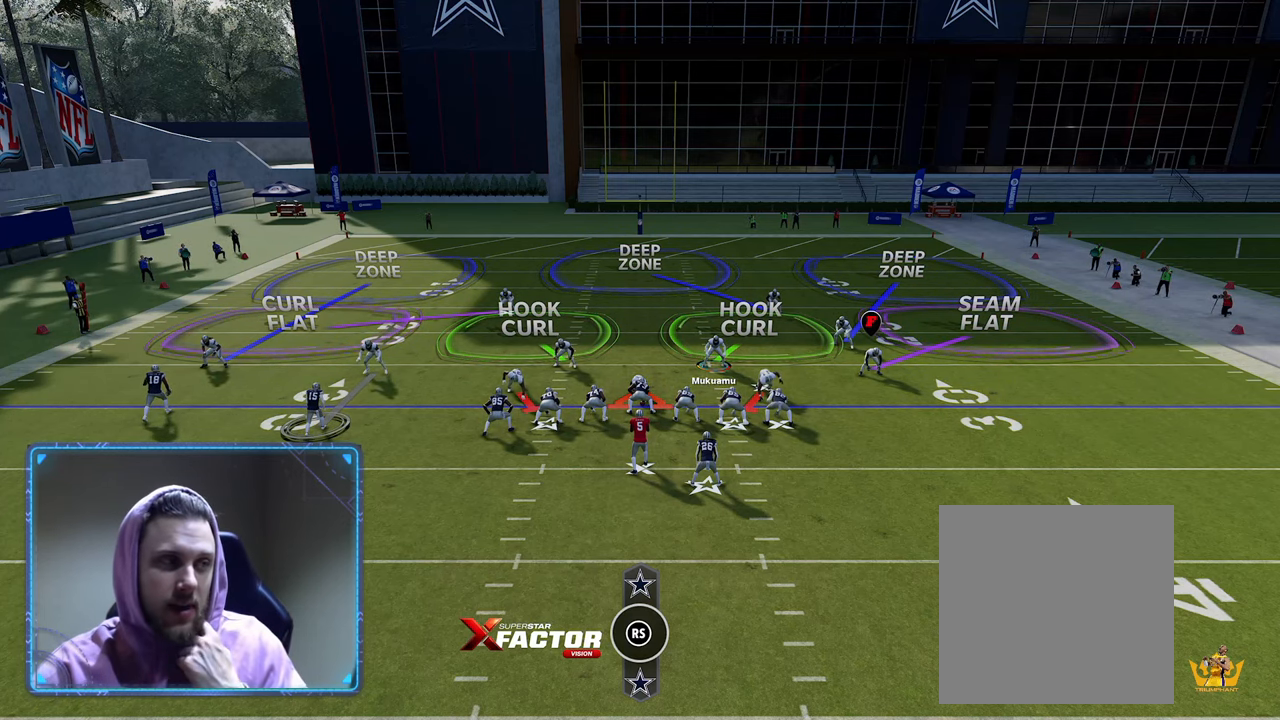
{"buttons": ["R2"], "left_stick": "center", "right_stick": "center", "events": []}
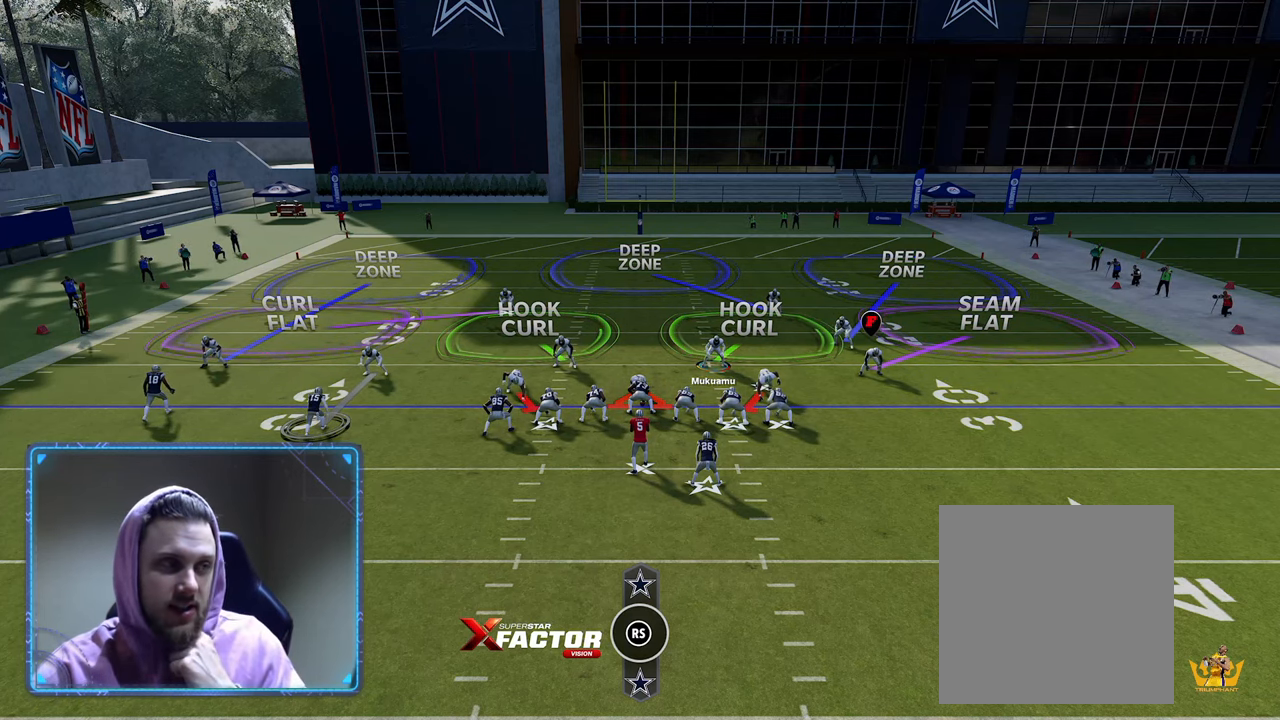
{"buttons": ["R2"], "left_stick": "center", "right_stick": "center", "events": []}
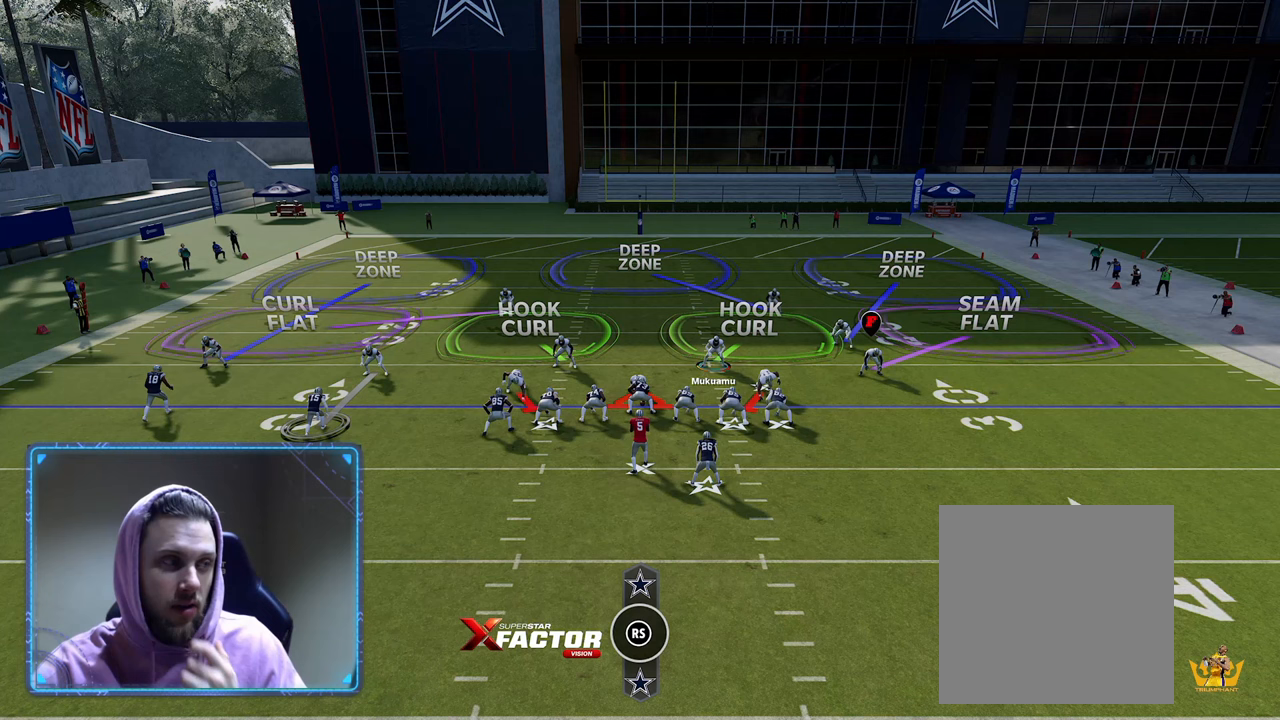
{"buttons": ["R2"], "left_stick": "center", "right_stick": "center", "events": []}
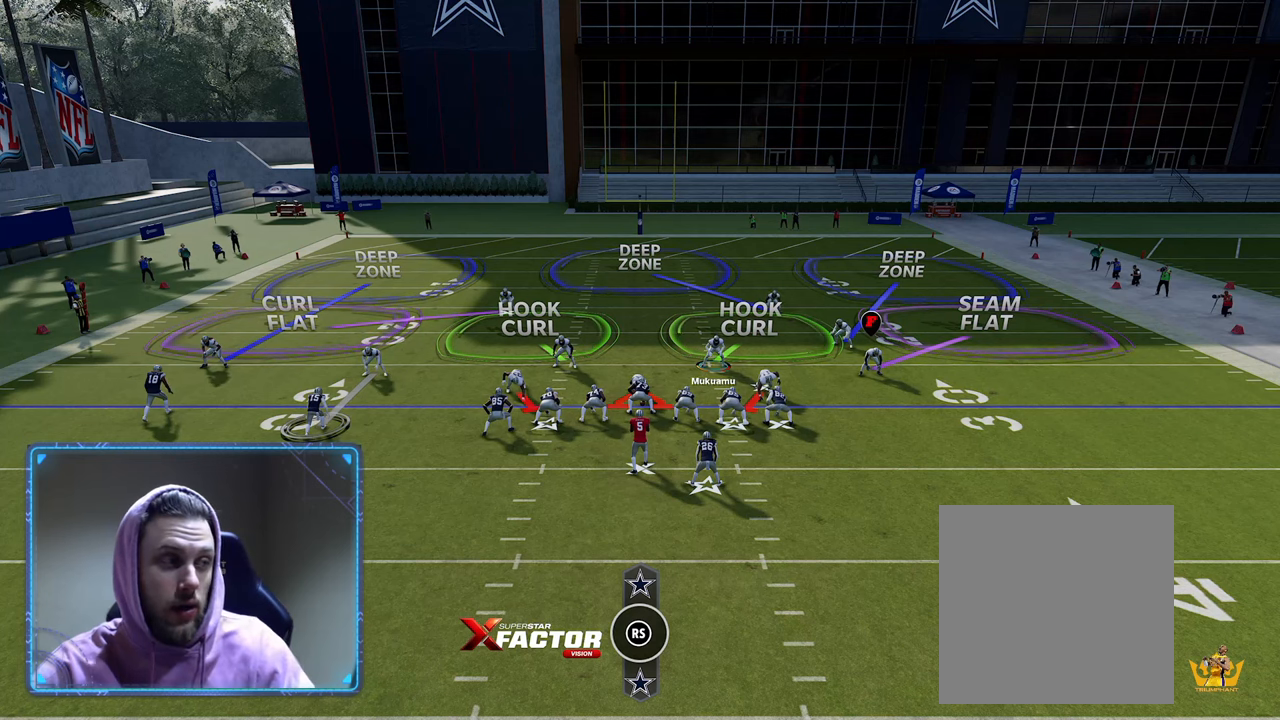
{"buttons": ["R2"], "left_stick": "center", "right_stick": "center", "events": []}
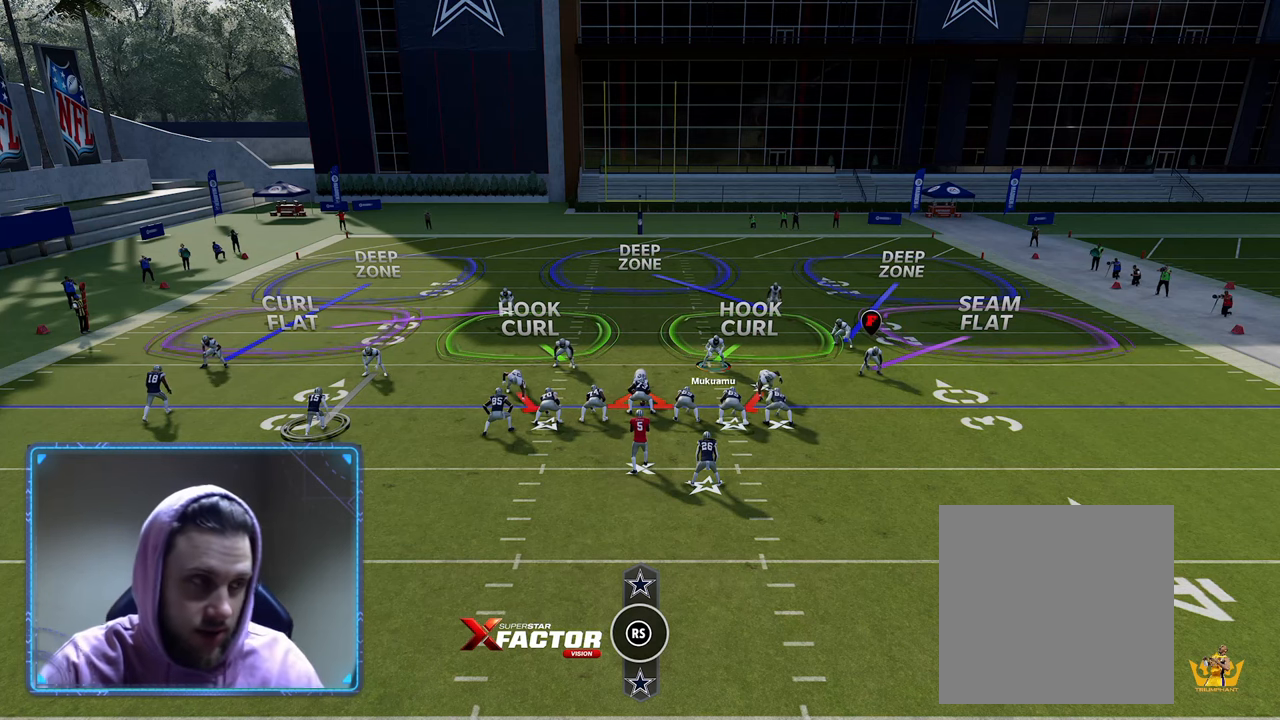
{"buttons": ["R2"], "left_stick": "center", "right_stick": "center", "events": []}
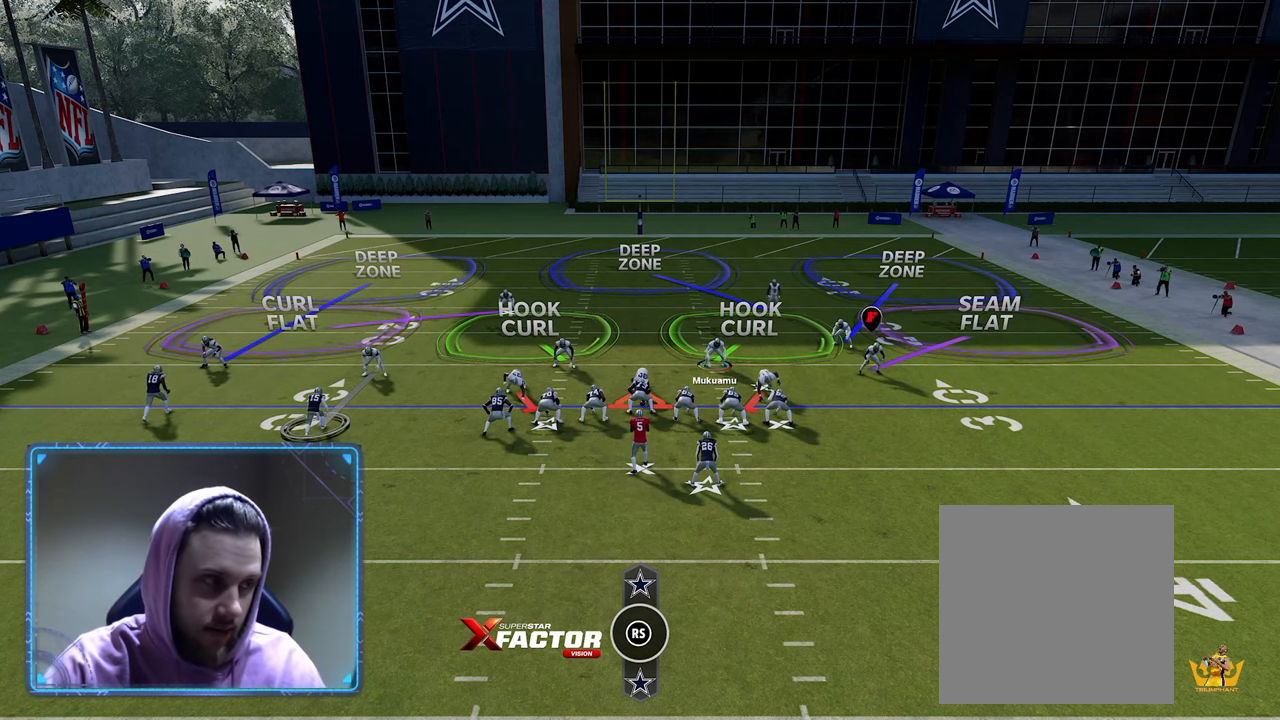
{"buttons": ["R2"], "left_stick": "center", "right_stick": "center", "events": []}
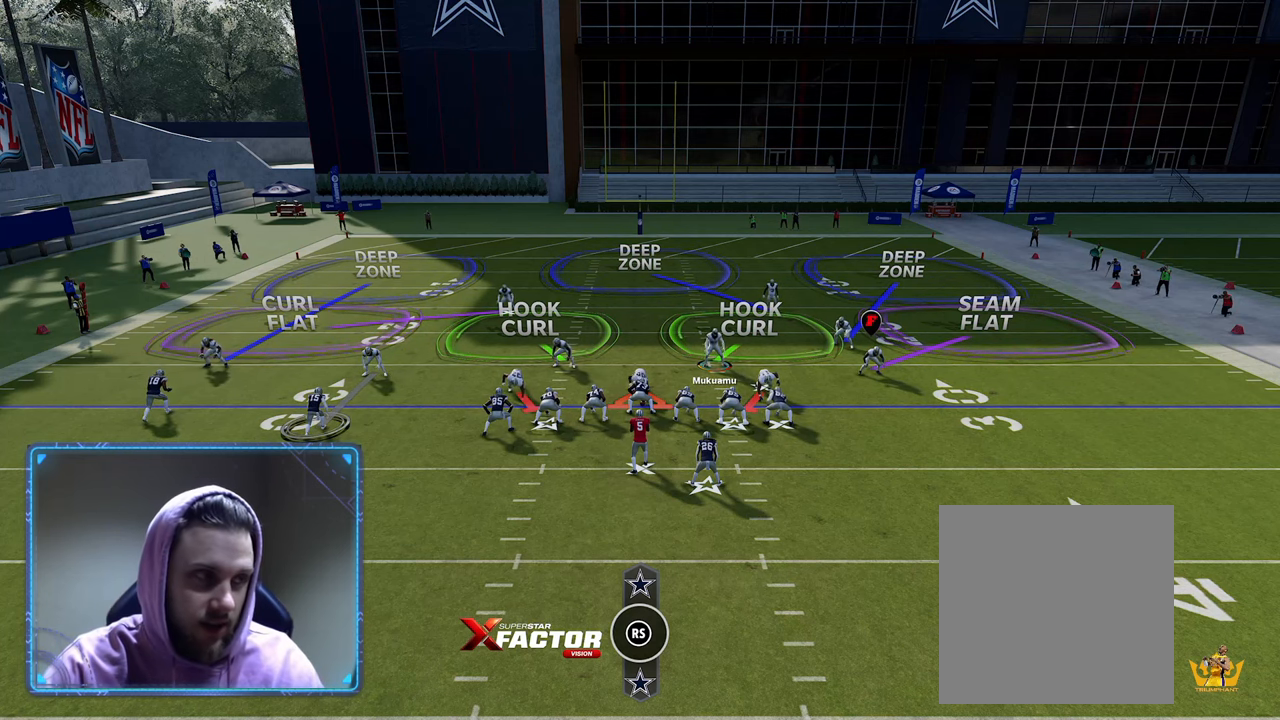
{"buttons": ["R2"], "left_stick": "center", "right_stick": "center", "events": []}
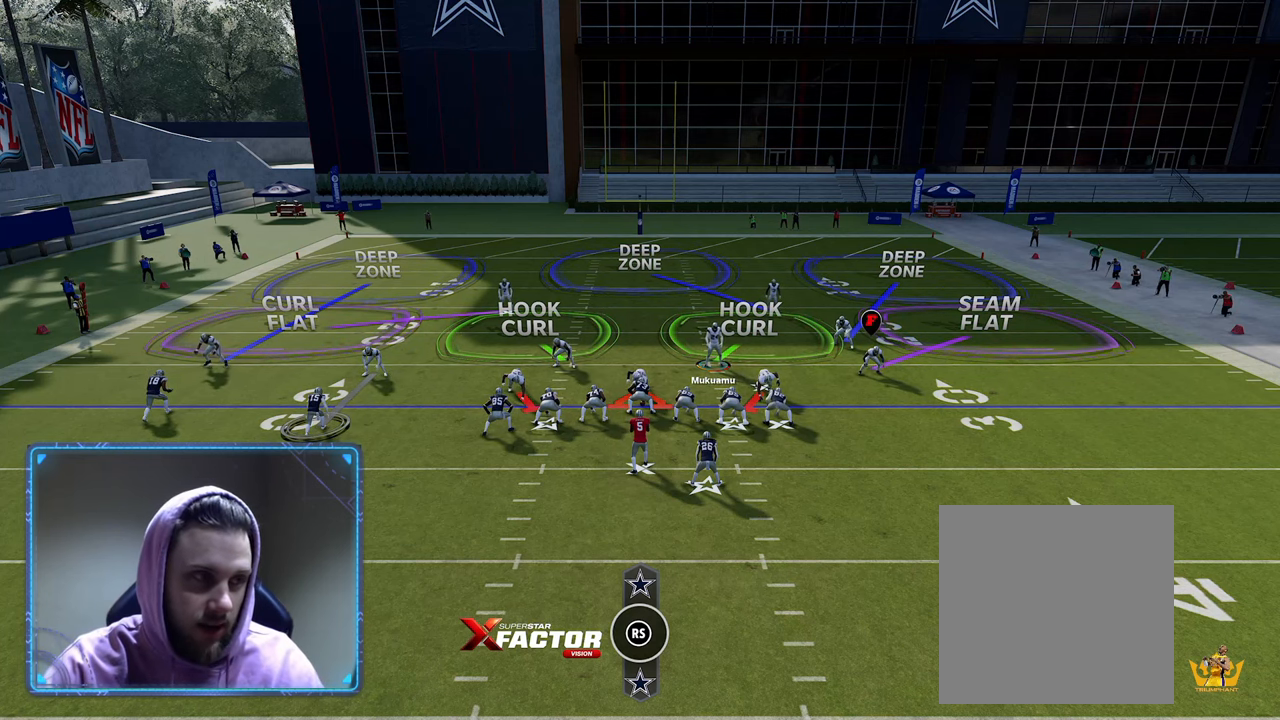
{"buttons": ["R2"], "left_stick": "center", "right_stick": "center", "events": []}
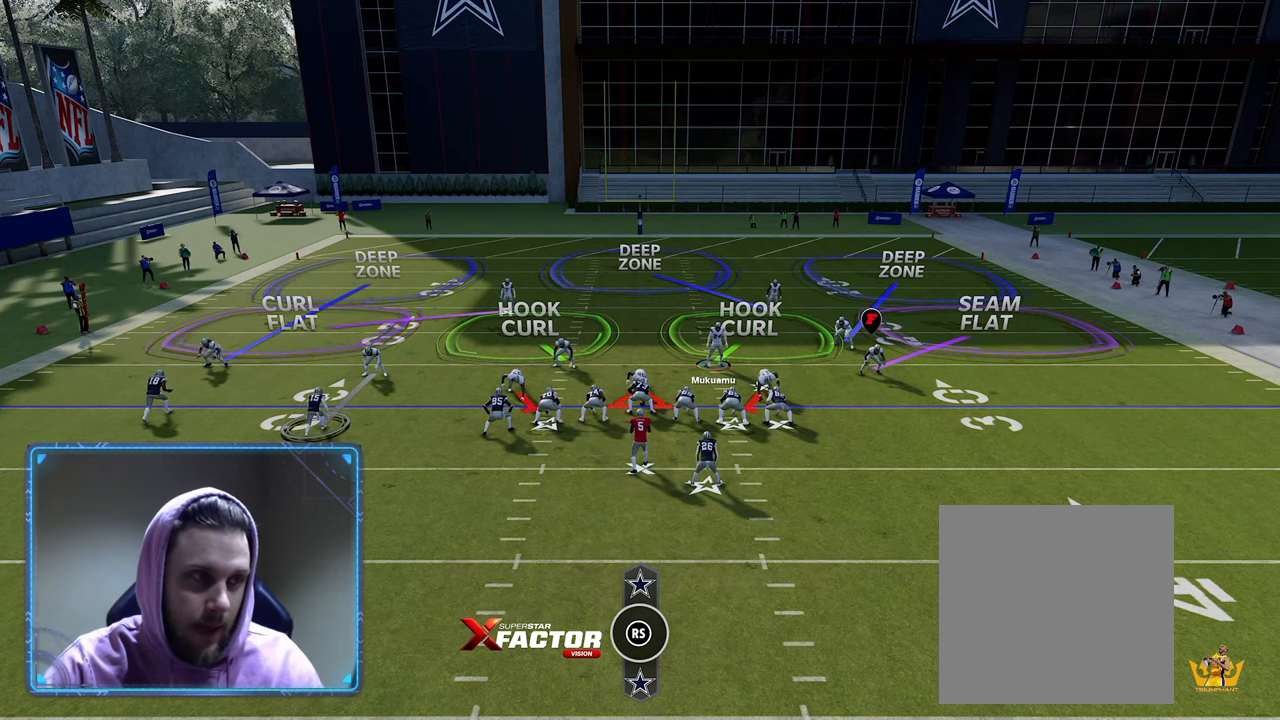
{"buttons": [], "left_stick": "center", "right_stick": "center", "events": [[50, "R2", "up"], [400, "DPAD_LEFT", "down"], [483, "DPAD_LEFT", "up"]]}
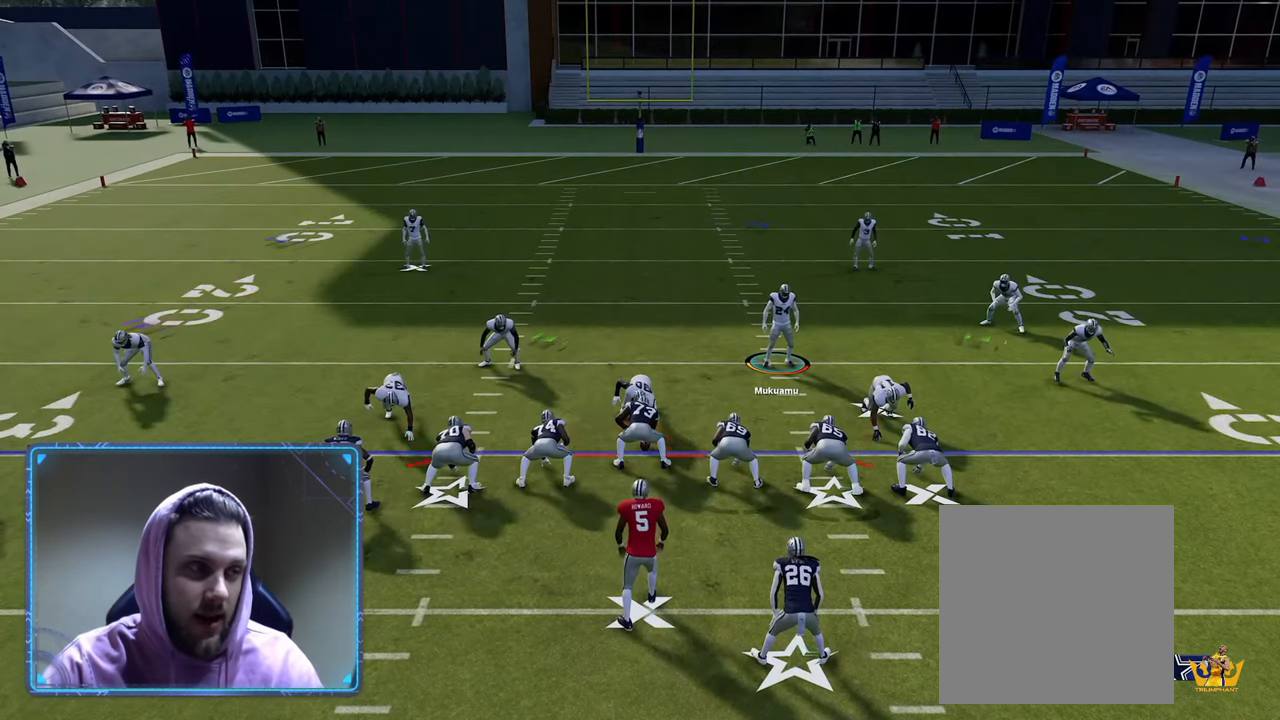
{"buttons": ["R2"], "left_stick": "center", "right_stick": "center", "events": [[117, "left_stick", "down"], [300, "left_stick", "center"], [400, "R2", "down"]]}
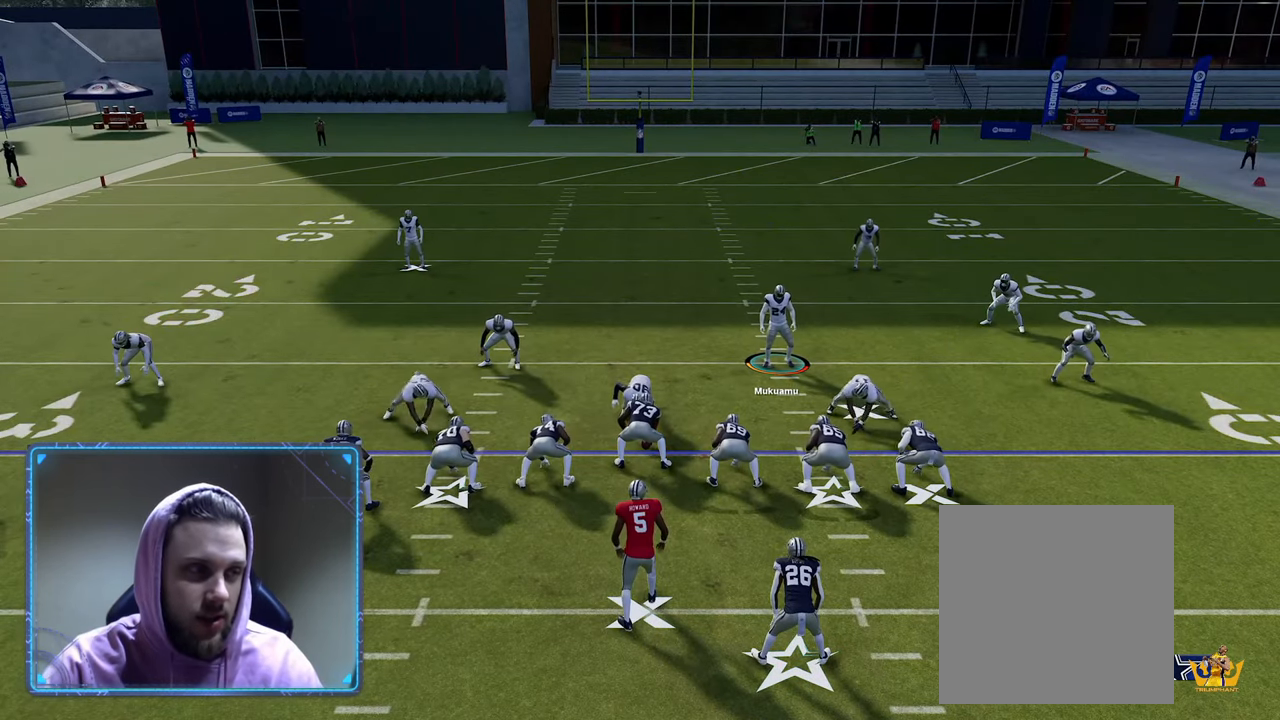
{"buttons": ["R2"], "left_stick": "left", "right_stick": "center", "events": [[250, "left_stick", "left"]]}
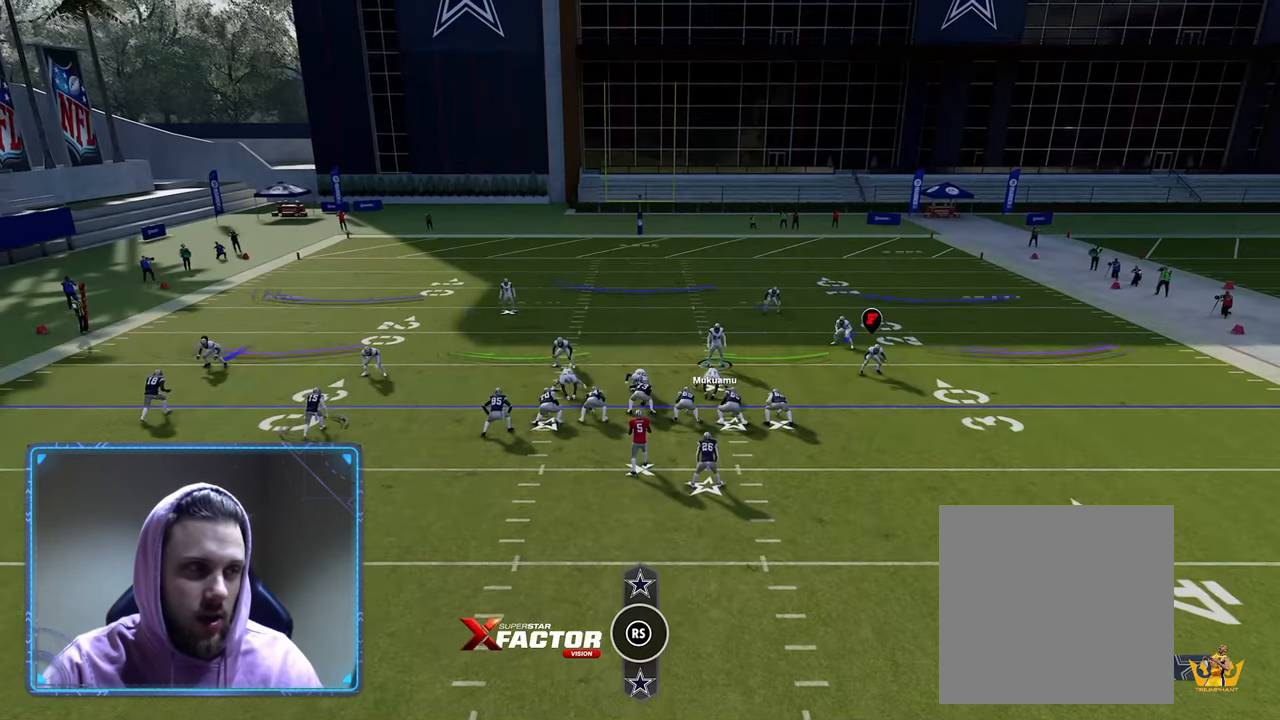
{"buttons": ["R2"], "left_stick": "center", "right_stick": "center", "events": [[367, "left_stick", "center"]]}
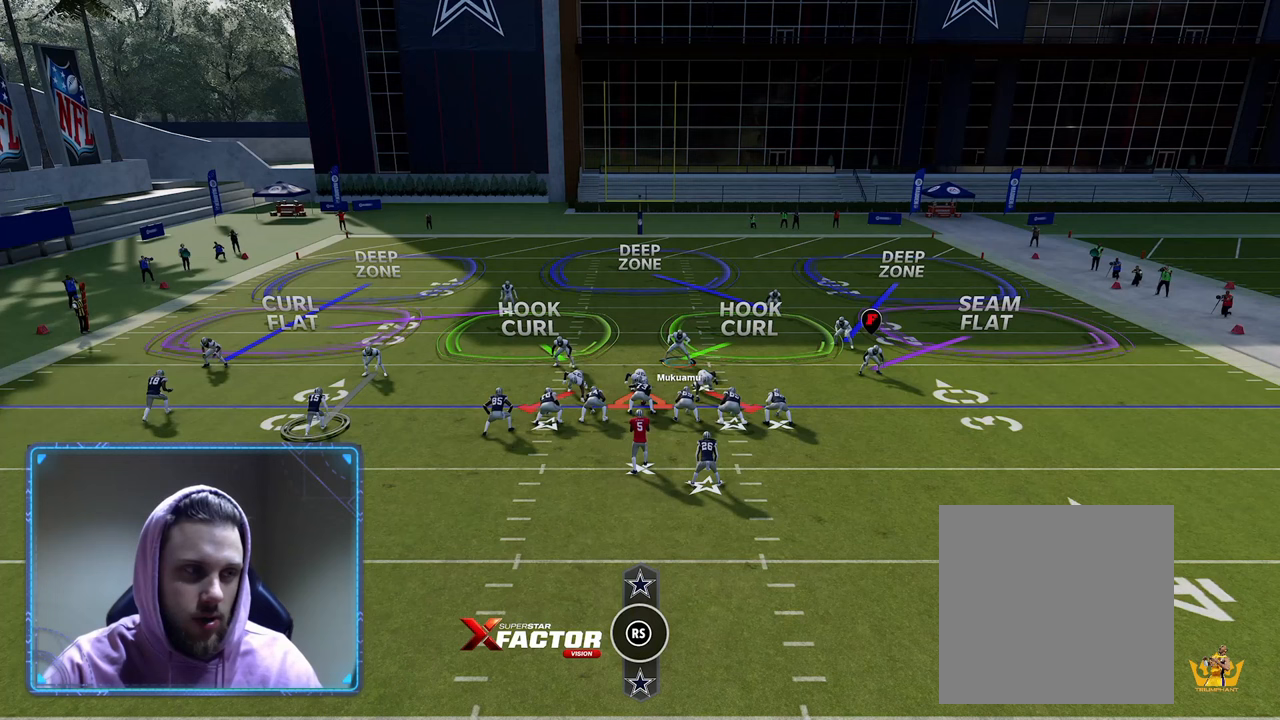
{"buttons": ["R2"], "left_stick": "down", "right_stick": "center", "events": [[233, "left_stick", "down"]]}
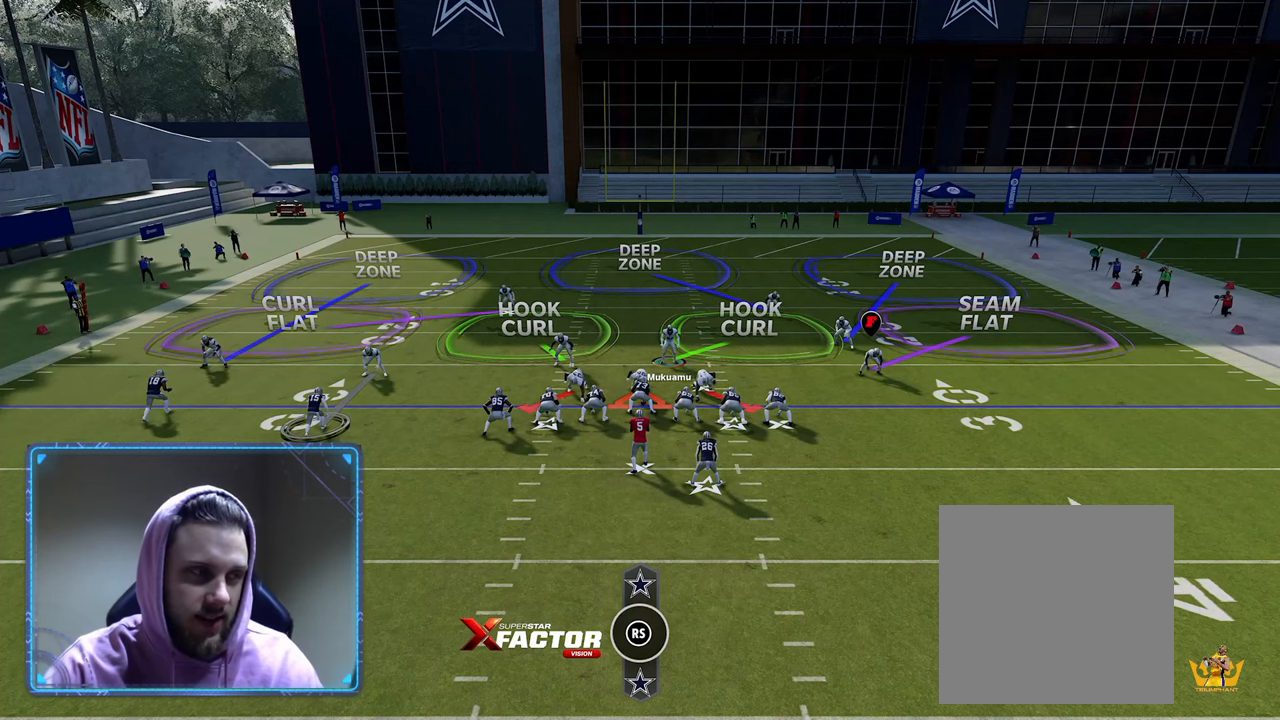
{"buttons": ["R2"], "left_stick": "right", "right_stick": "center", "events": [[50, "left_stick", "center"], [133, "left_stick", "right"]]}
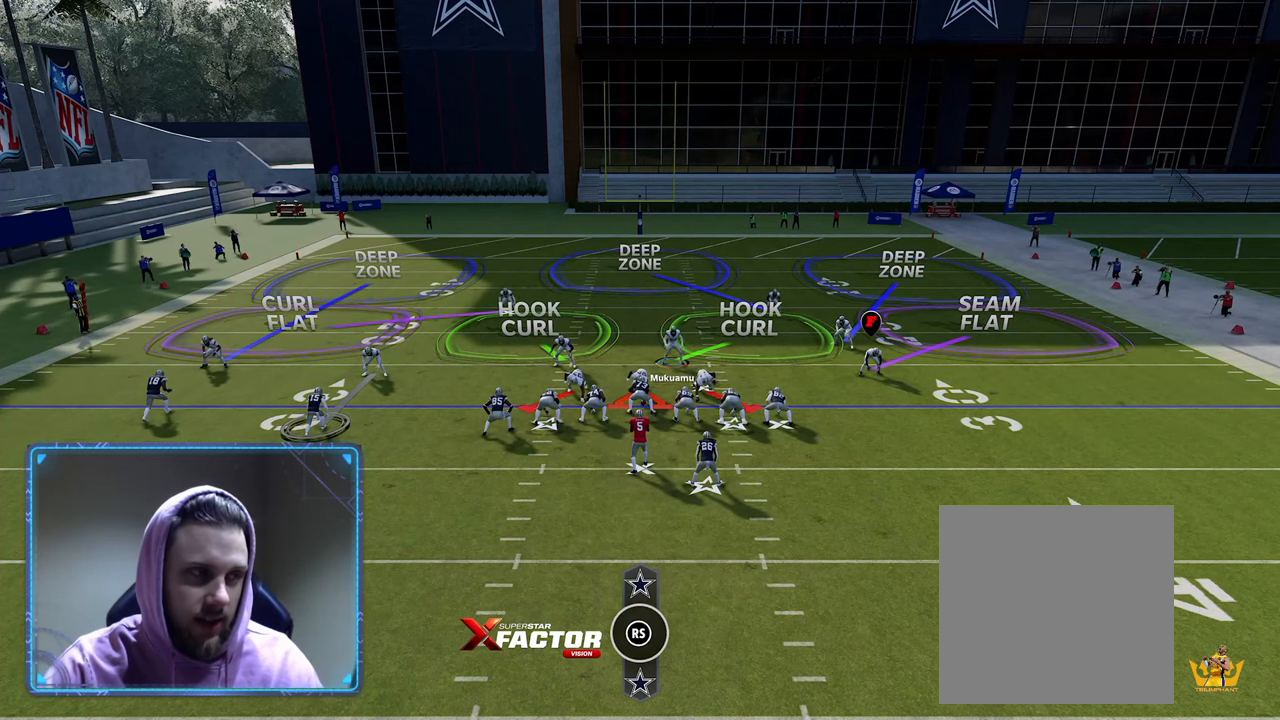
{"buttons": ["R2"], "left_stick": "right", "right_stick": "center", "events": [[267, "left_stick", "center"], [450, "left_stick", "right"]]}
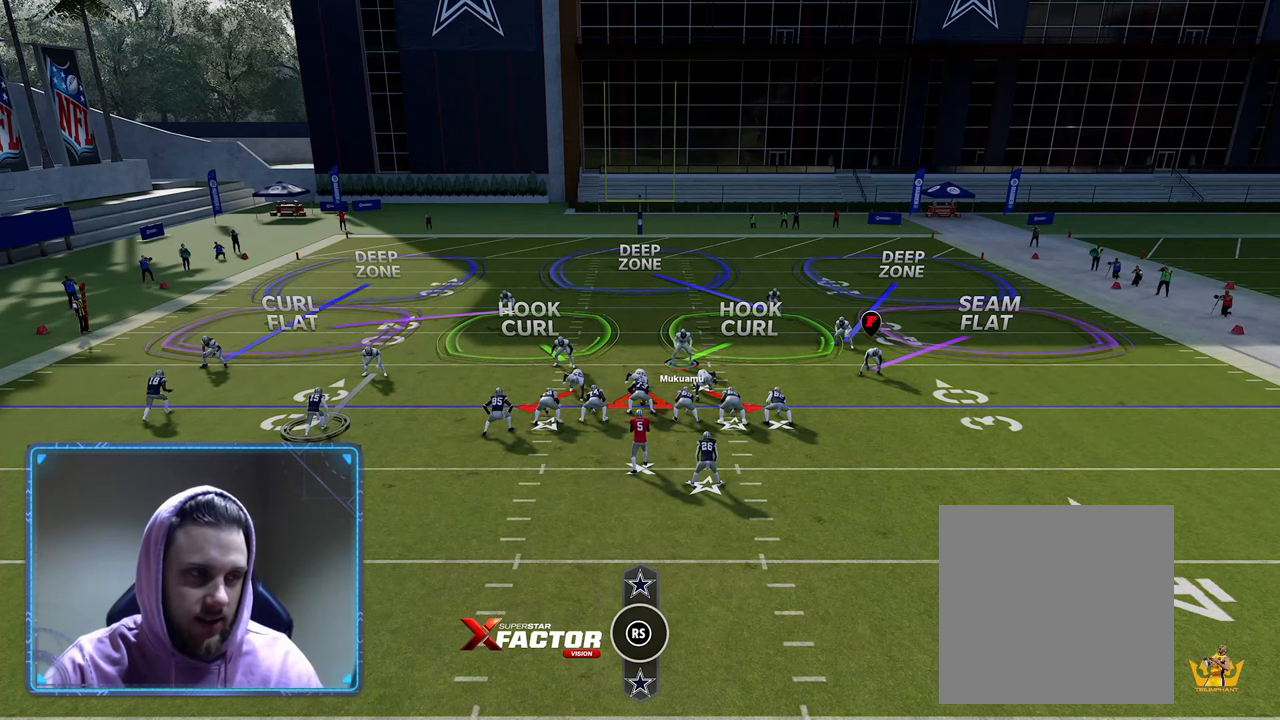
{"buttons": ["R2"], "left_stick": "right", "right_stick": "center", "events": []}
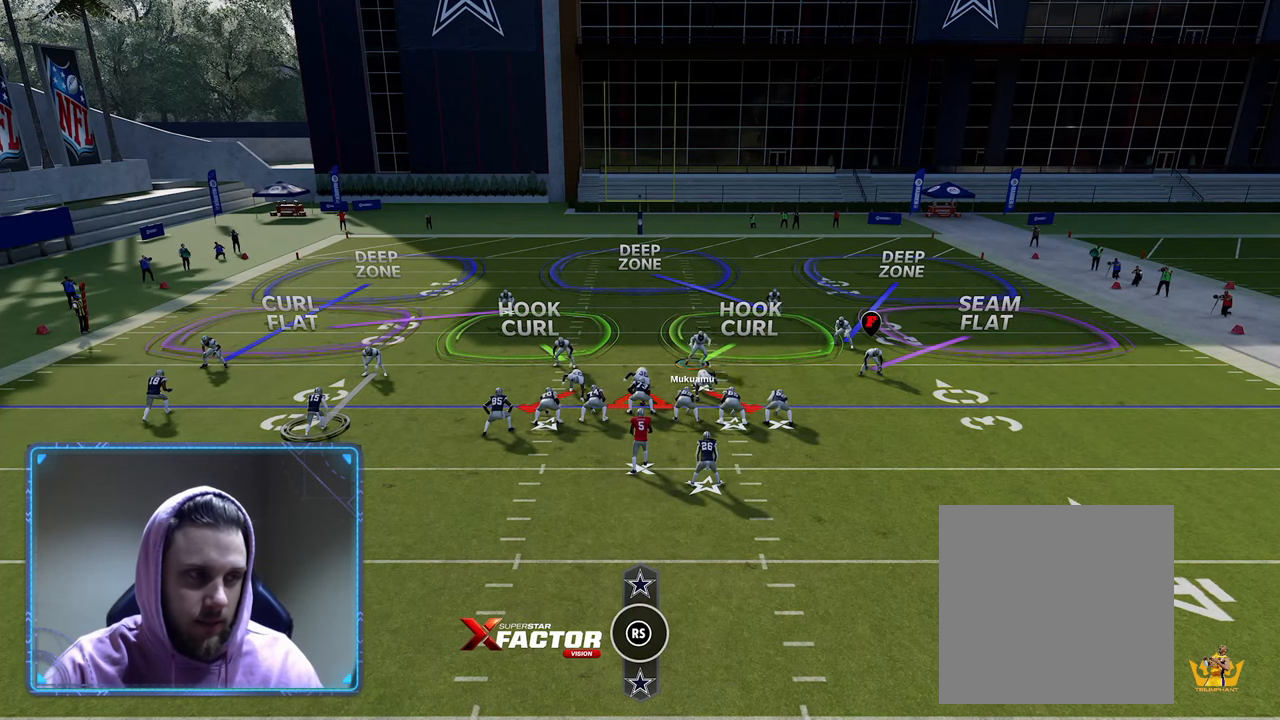
{"buttons": [], "left_stick": "left", "right_stick": "center", "events": [[17, "left_stick", "center"], [167, "R2", "up"], [333, "B", "down"], [350, "left_stick", "left"], [483, "B", "up"]]}
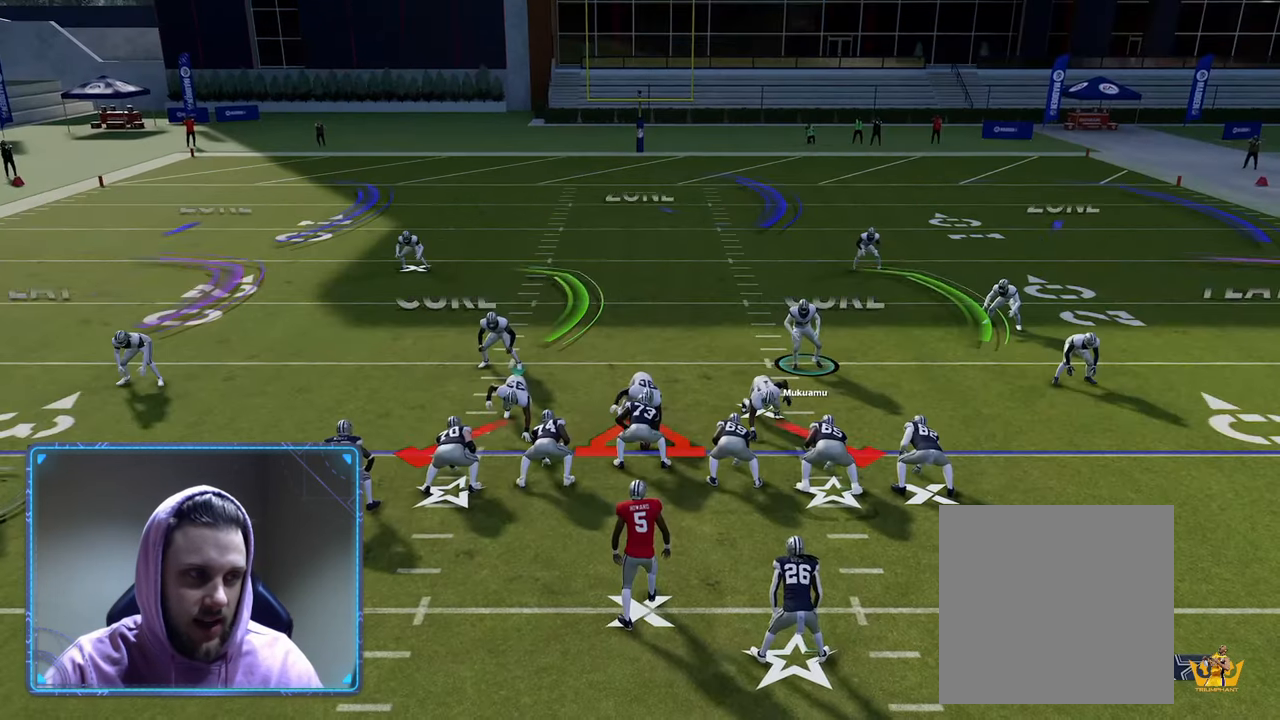
{"buttons": [], "left_stick": "center", "right_stick": "center", "events": [[67, "left_stick", "center"]]}
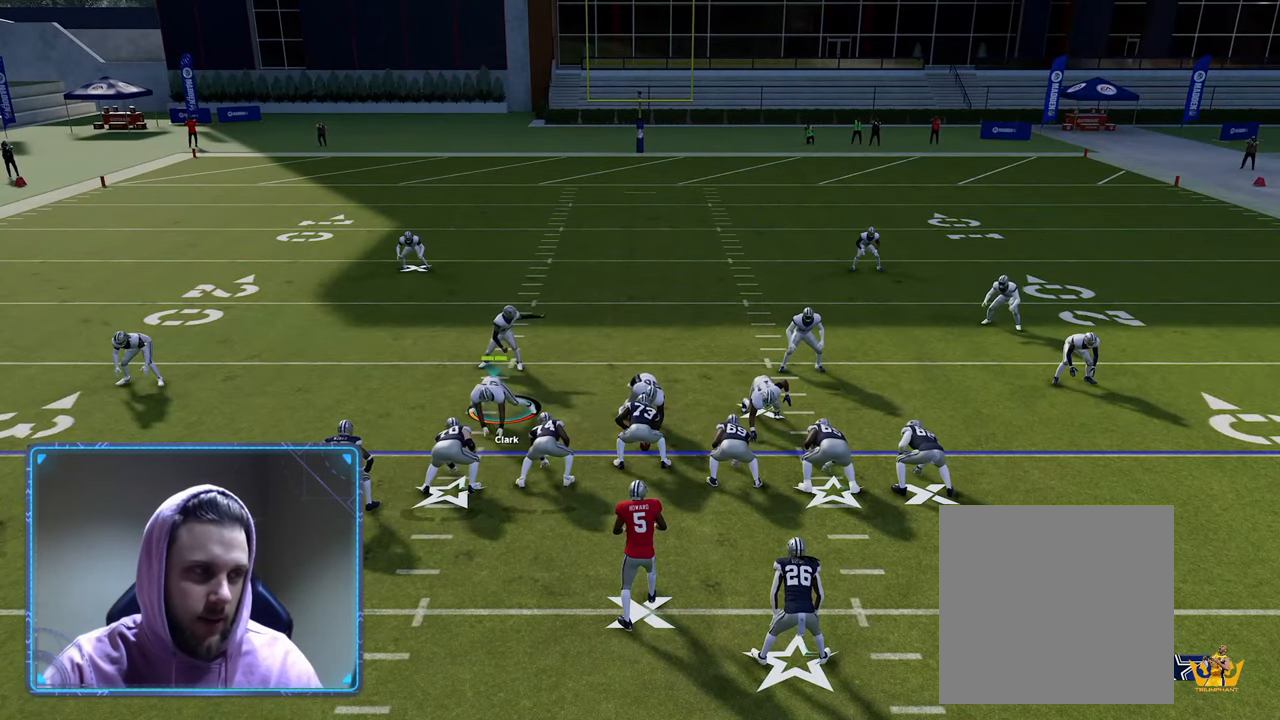
{"buttons": [], "left_stick": "up-right", "right_stick": "center", "events": [[500, "left_stick", "up-right"]]}
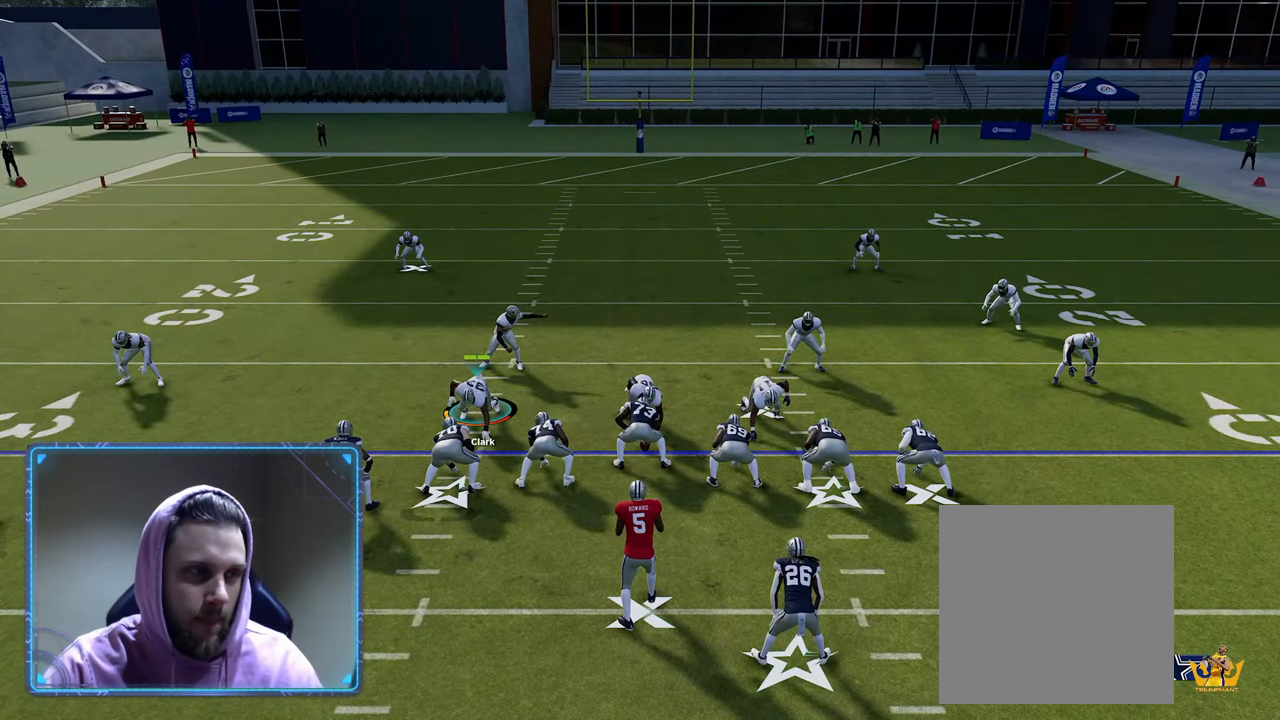
{"buttons": ["B"], "left_stick": "center", "right_stick": "center", "events": [[17, "B", "down"], [183, "left_stick", "center"], [217, "B", "up"], [300, "left_stick", "right"], [317, "B", "down"], [450, "left_stick", "center"]]}